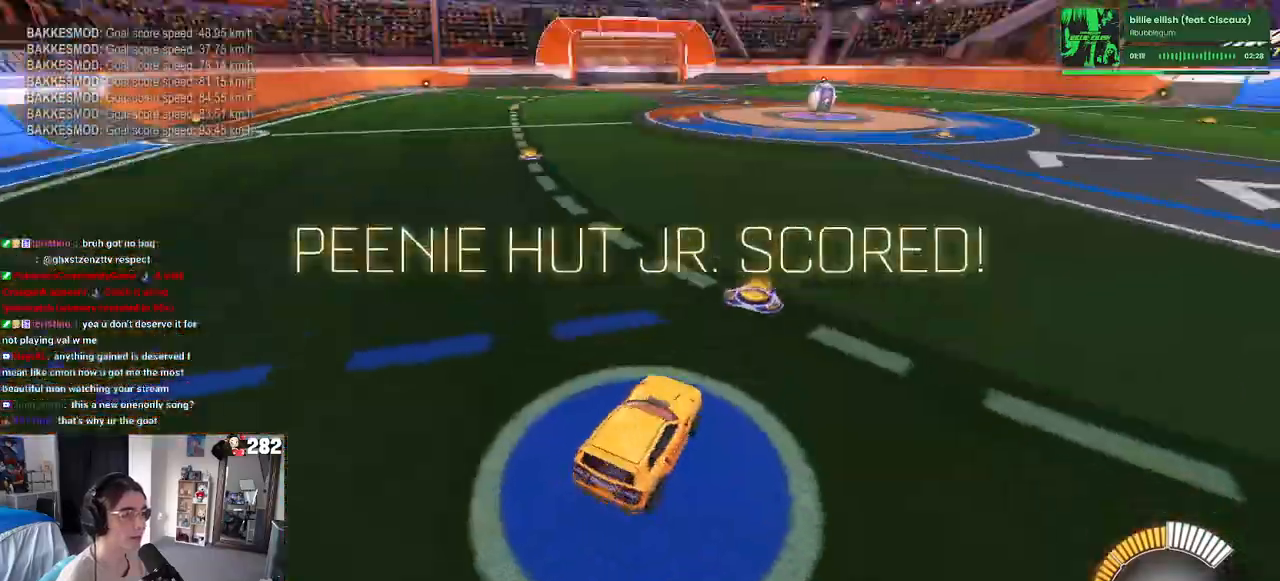
Gameplay with a controller (PlayStation layout); each line is a JSON object with the inputs held at the frame after it. "events" lists button and stick changes between this image and that frame as [ms after this image, input, new state], when the widget could be followed in between. Not read: R2.
{"buttons": ["R1"], "left_stick": "center", "right_stick": "center", "events": [[67, "R3", "up"], [67, "left_stick", "center"], [300, "TRIANGLE", "down"], [467, "TRIANGLE", "up"]]}
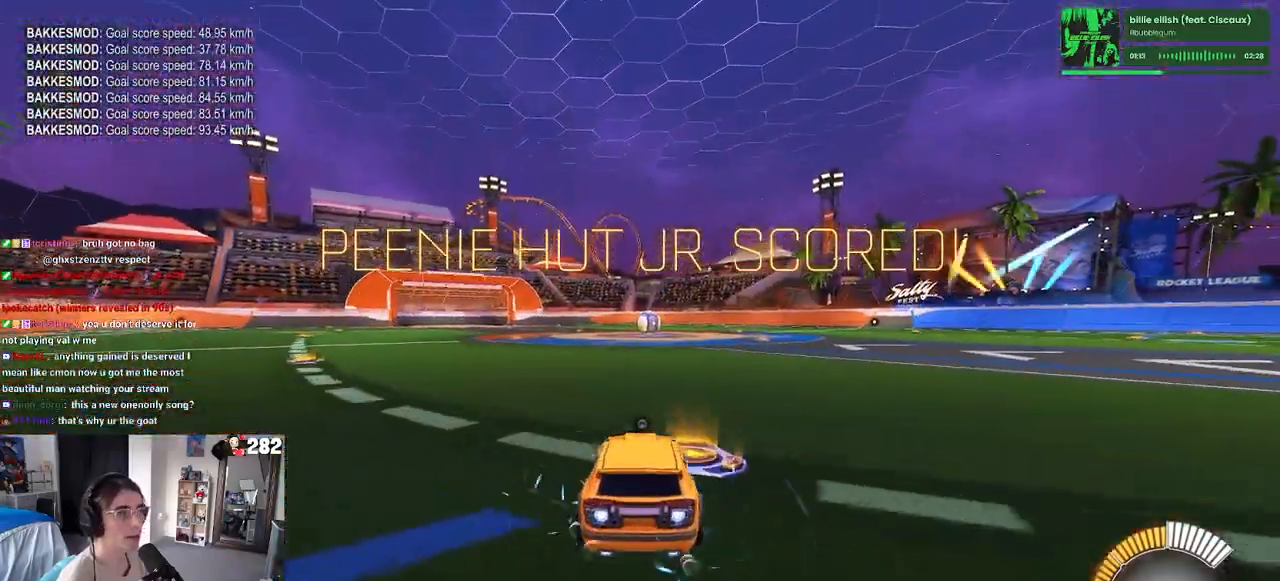
{"buttons": ["R1"], "left_stick": "up-right", "right_stick": "center", "events": [[83, "DPAD_UP", "down"], [83, "R1", "up"], [150, "DPAD_UP", "up"], [383, "left_stick", "right"], [450, "left_stick", "up-right"], [467, "R1", "down"]]}
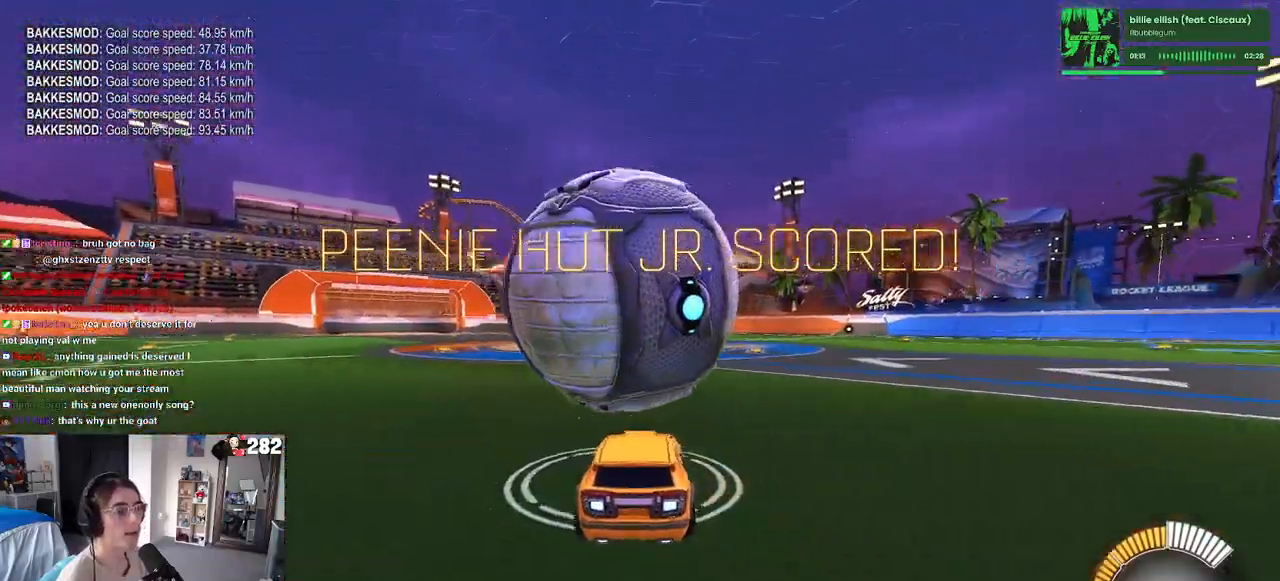
{"buttons": ["SQUARE"], "left_stick": "left", "right_stick": "center", "events": [[50, "left_stick", "center"], [300, "SQUARE", "down"], [317, "left_stick", "left"], [417, "R1", "up"]]}
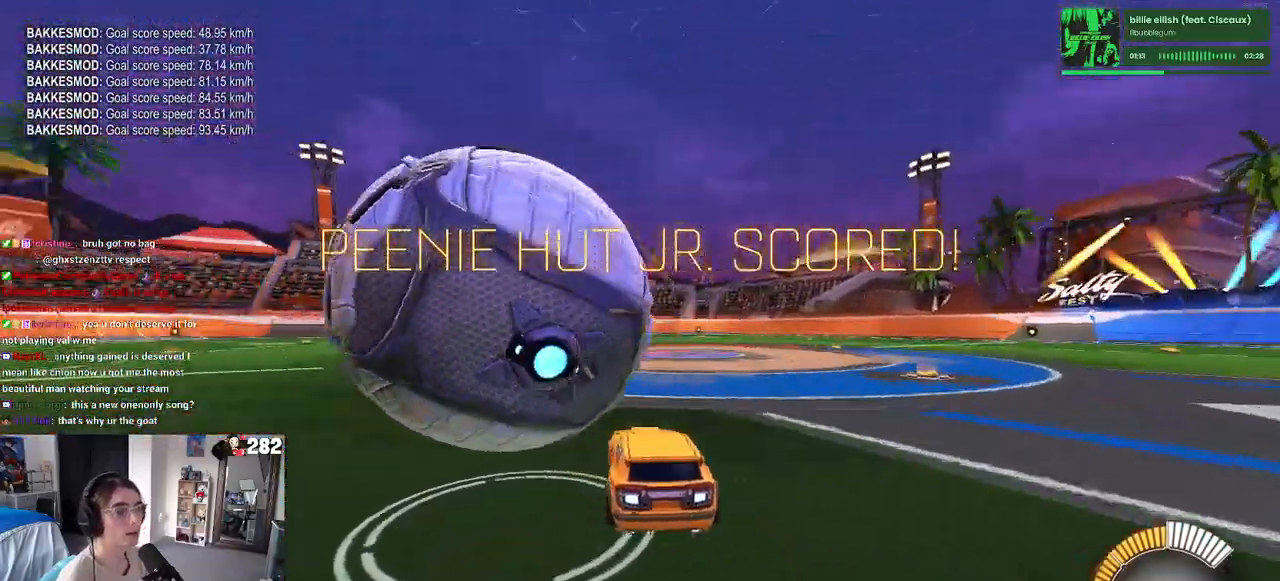
{"buttons": [], "left_stick": "left", "right_stick": "center", "events": [[133, "SQUARE", "up"], [267, "left_stick", "center"], [433, "left_stick", "left"]]}
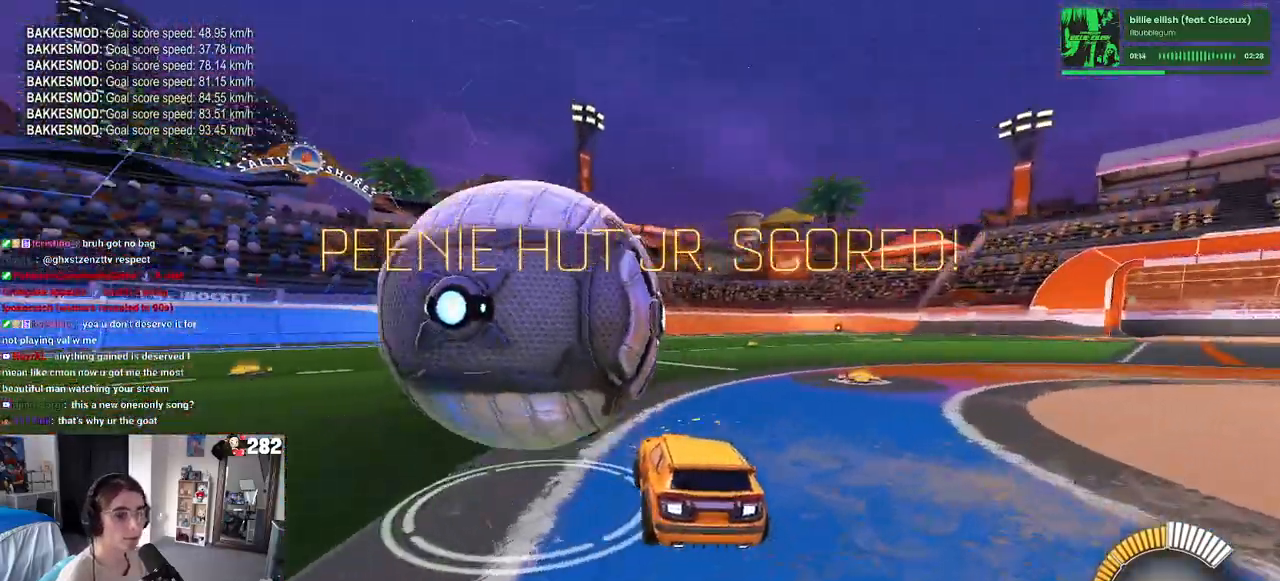
{"buttons": [], "left_stick": "right", "right_stick": "center", "events": [[83, "left_stick", "center"], [150, "left_stick", "right"]]}
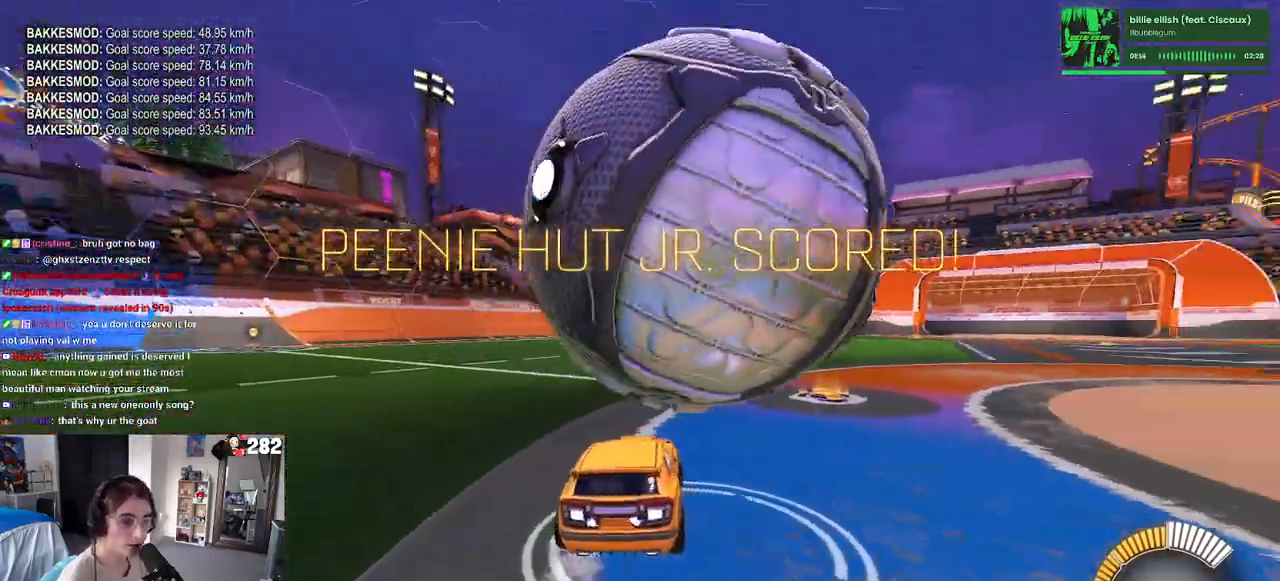
{"buttons": [], "left_stick": "left", "right_stick": "center", "events": [[317, "left_stick", "center"], [500, "left_stick", "left"]]}
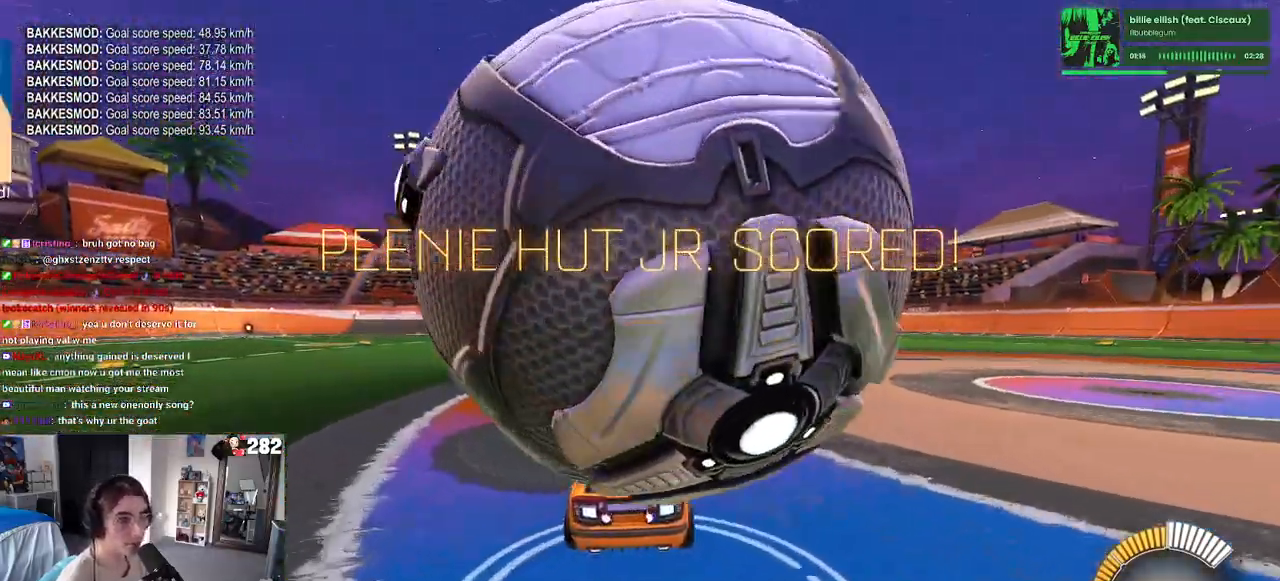
{"buttons": ["CROSS", "L2"], "left_stick": "down-left", "right_stick": "center", "events": [[83, "L2", "down"], [117, "left_stick", "down-left"], [133, "CROSS", "down"]]}
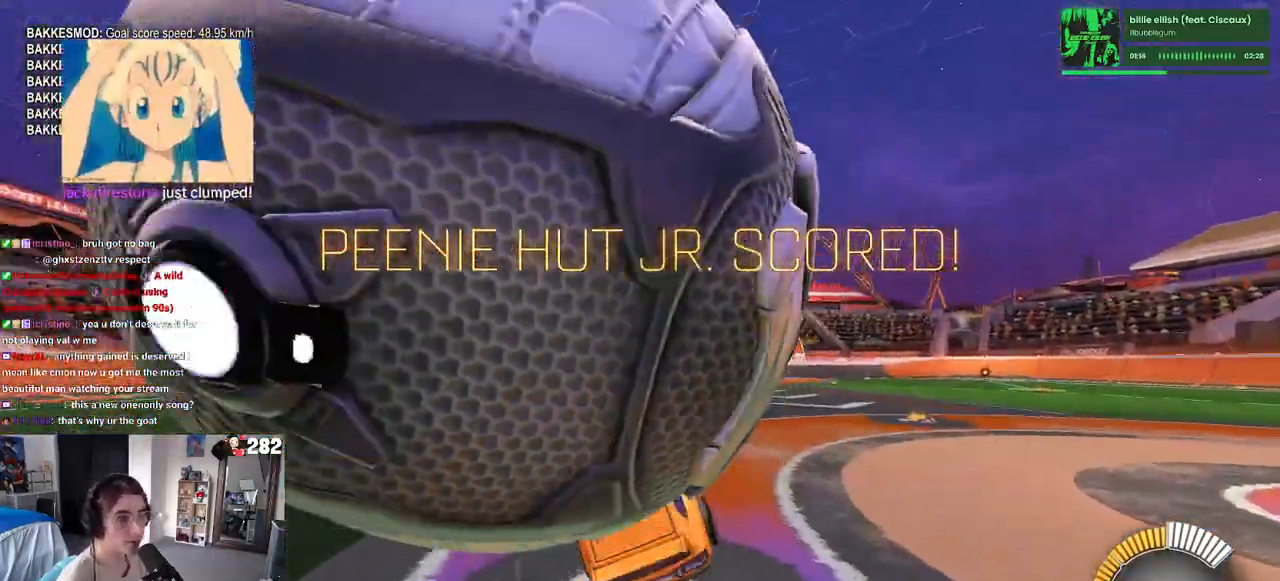
{"buttons": ["L1", "R1"], "left_stick": "up", "right_stick": "center", "events": [[83, "CROSS", "up"], [117, "left_stick", "center"], [133, "L2", "up"], [183, "left_stick", "up"], [217, "TRIANGLE", "down"], [250, "L1", "down"], [350, "TRIANGLE", "up"], [450, "R1", "down"]]}
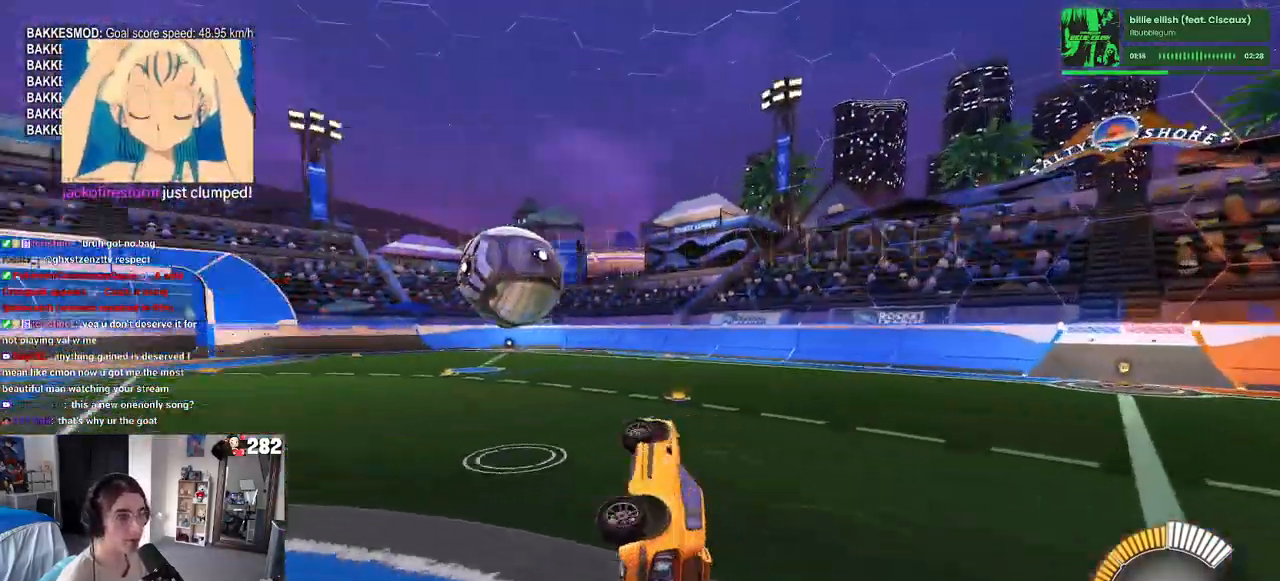
{"buttons": ["R1"], "left_stick": "center", "right_stick": "center", "events": [[67, "left_stick", "up-left"], [167, "L1", "up"], [250, "left_stick", "center"]]}
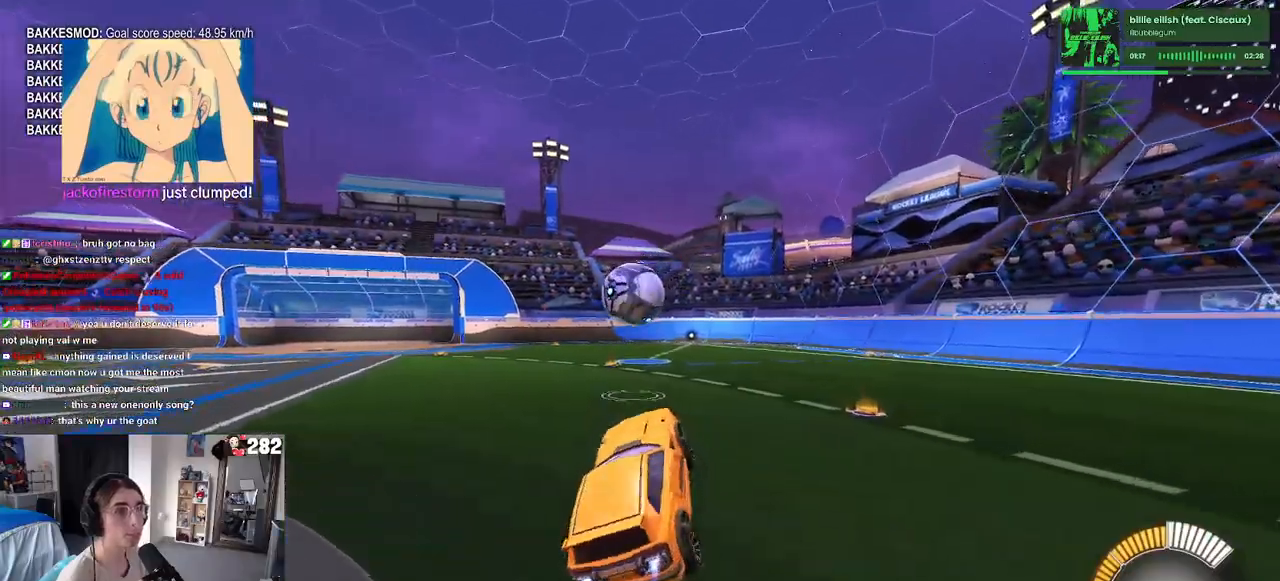
{"buttons": ["R1"], "left_stick": "center", "right_stick": "center", "events": [[200, "left_stick", "right"], [333, "left_stick", "center"]]}
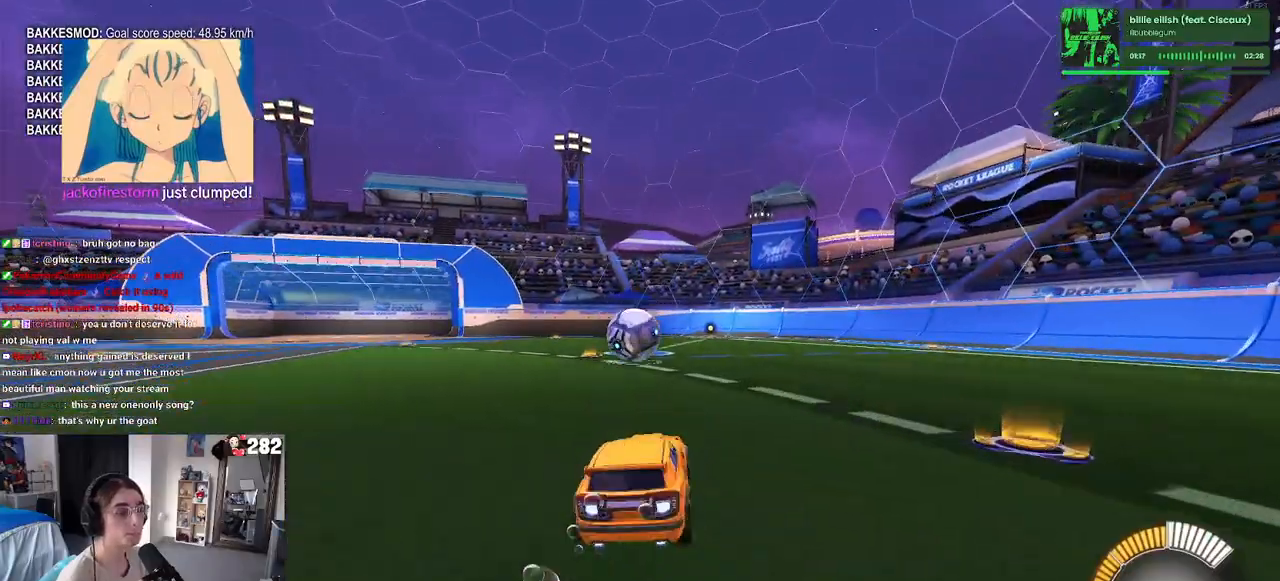
{"buttons": [], "left_stick": "up", "right_stick": "center", "events": [[67, "R1", "up"], [283, "left_stick", "right"], [333, "CROSS", "down"], [417, "left_stick", "up"], [467, "CROSS", "up"]]}
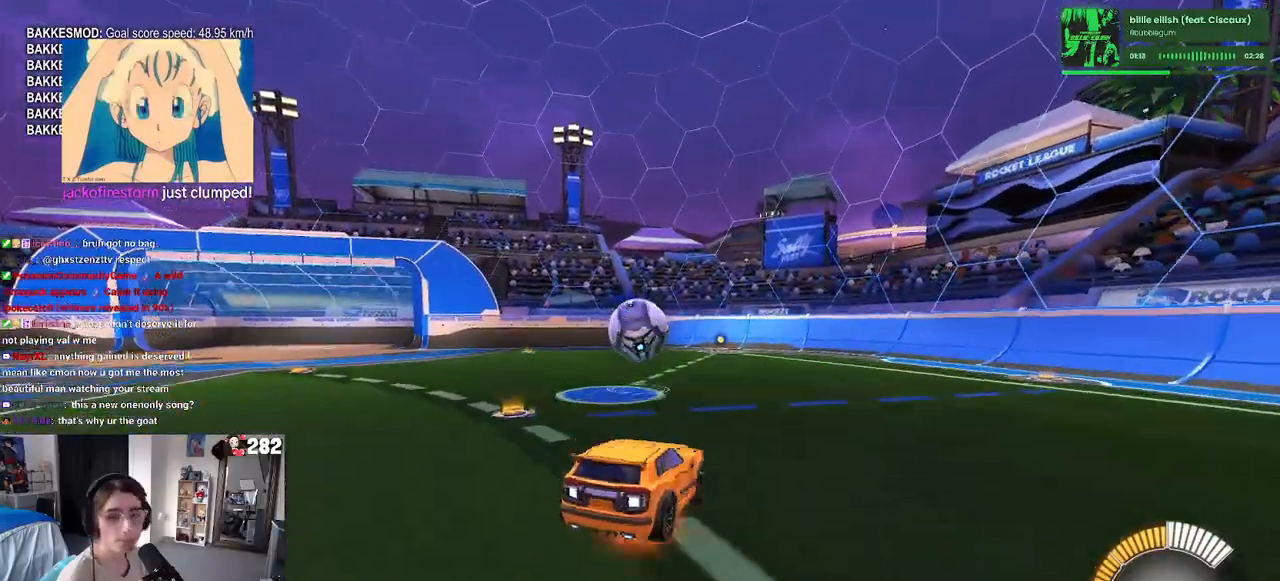
{"buttons": ["SQUARE"], "left_stick": "down-left", "right_stick": "center", "events": [[17, "CROSS", "down"], [117, "SQUARE", "down"], [117, "left_stick", "down"], [150, "CROSS", "up"], [300, "R1", "down"], [317, "left_stick", "down-left"], [433, "R1", "up"]]}
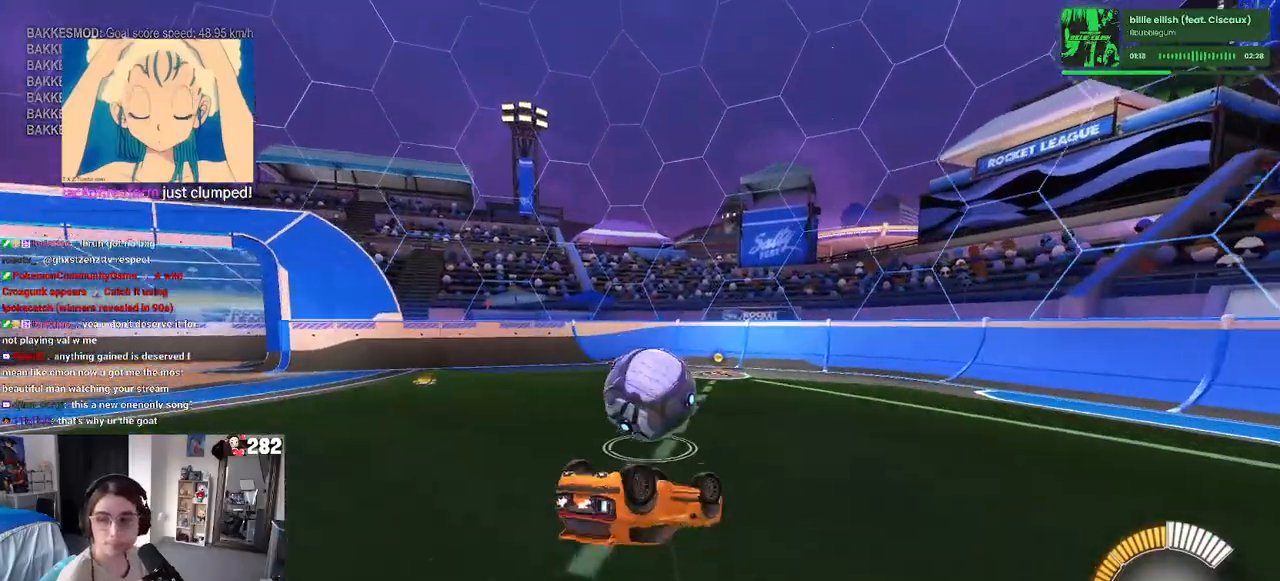
{"buttons": [], "left_stick": "center", "right_stick": "center", "events": [[417, "SQUARE", "up"], [417, "left_stick", "center"]]}
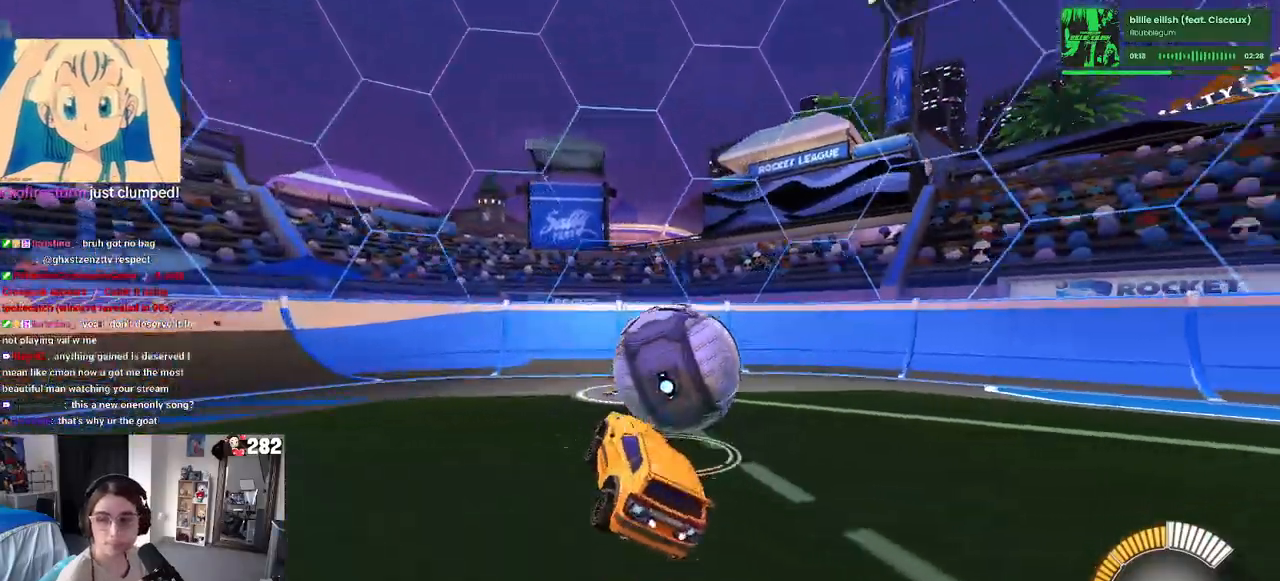
{"buttons": [], "left_stick": "center", "right_stick": "center", "events": []}
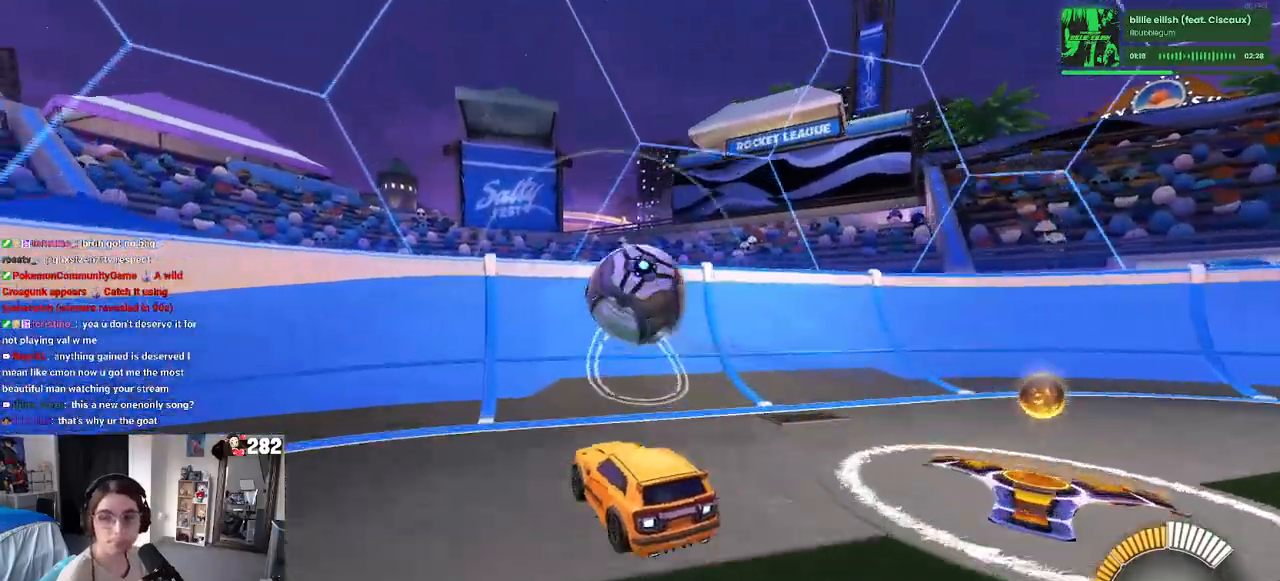
{"buttons": [], "left_stick": "center", "right_stick": "center", "events": [[233, "L2", "down"], [267, "left_stick", "right"], [350, "left_stick", "center"], [383, "L2", "up"]]}
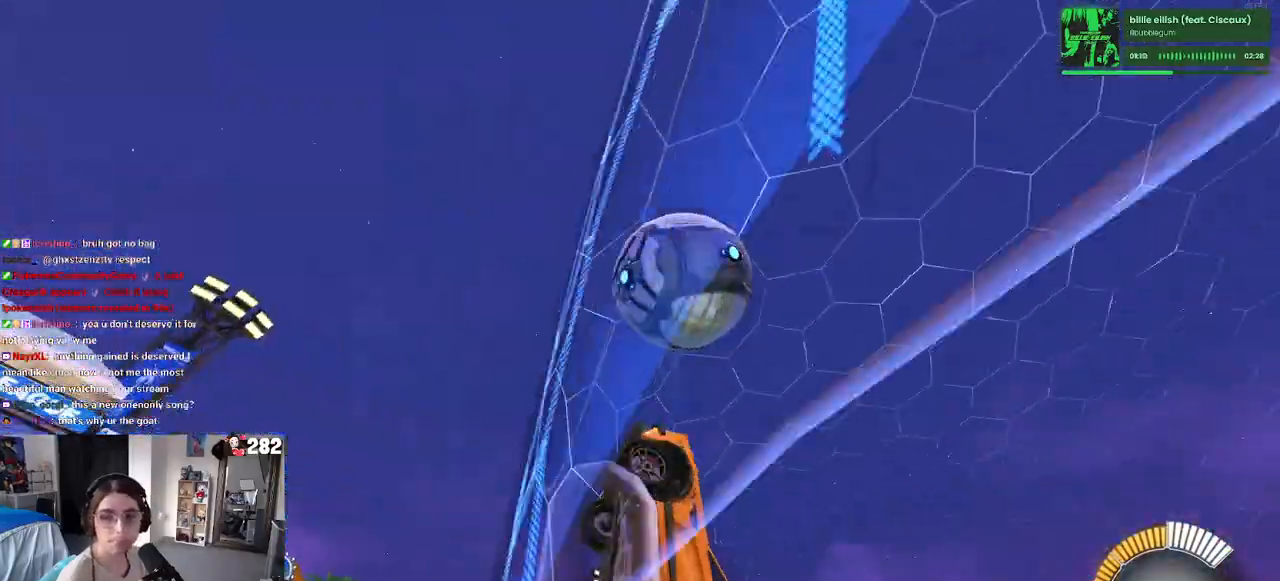
{"buttons": [], "left_stick": "center", "right_stick": "center", "events": [[283, "left_stick", "left"], [317, "L2", "down"], [417, "L2", "up"], [467, "left_stick", "center"]]}
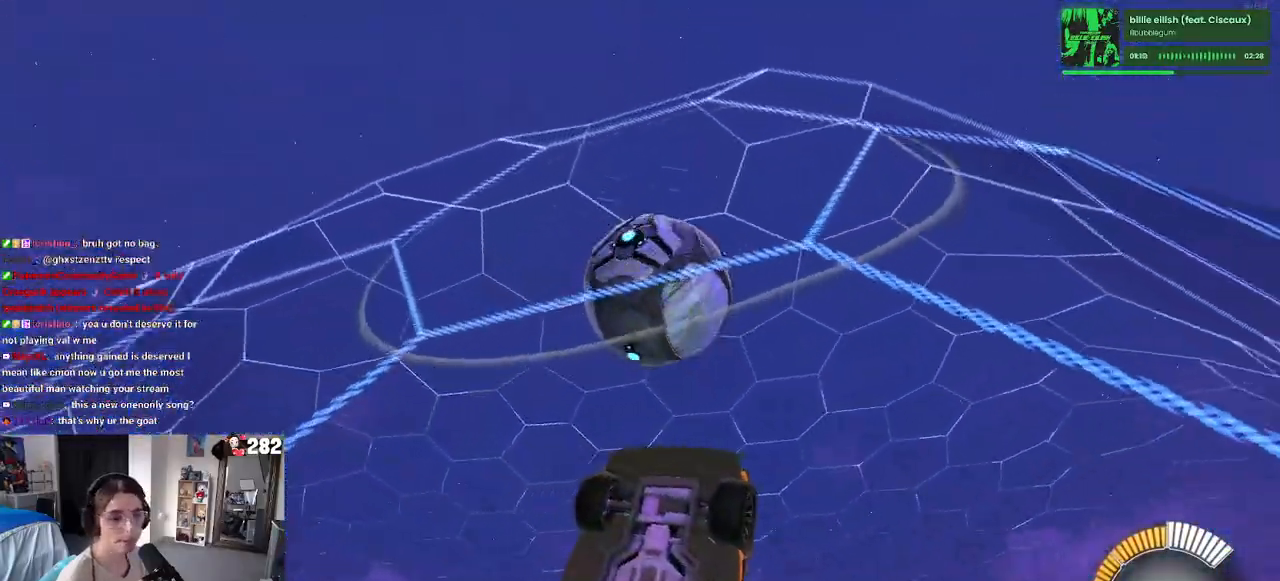
{"buttons": [], "left_stick": "center", "right_stick": "center", "events": [[283, "left_stick", "left"], [450, "left_stick", "center"]]}
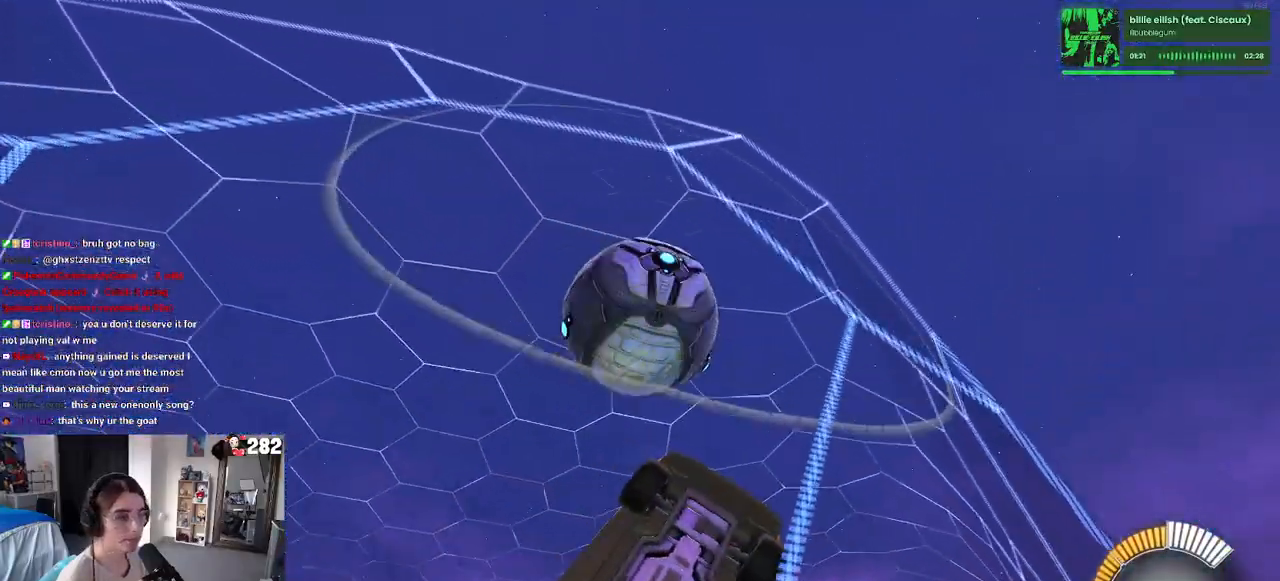
{"buttons": ["CROSS"], "left_stick": "center", "right_stick": "center", "events": [[317, "left_stick", "down-right"], [350, "L2", "down"], [433, "left_stick", "center"], [500, "CROSS", "down"], [500, "L2", "up"]]}
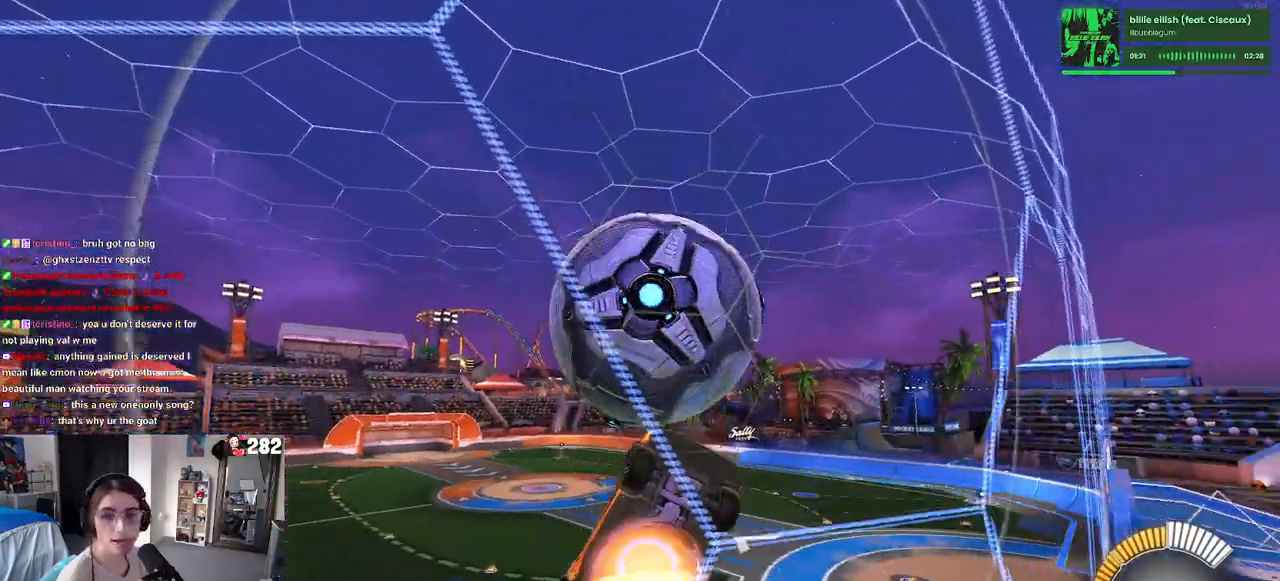
{"buttons": ["L1"], "left_stick": "down", "right_stick": "center", "events": [[33, "left_stick", "down-right"], [67, "L1", "down"], [167, "CROSS", "up"], [233, "left_stick", "down"]]}
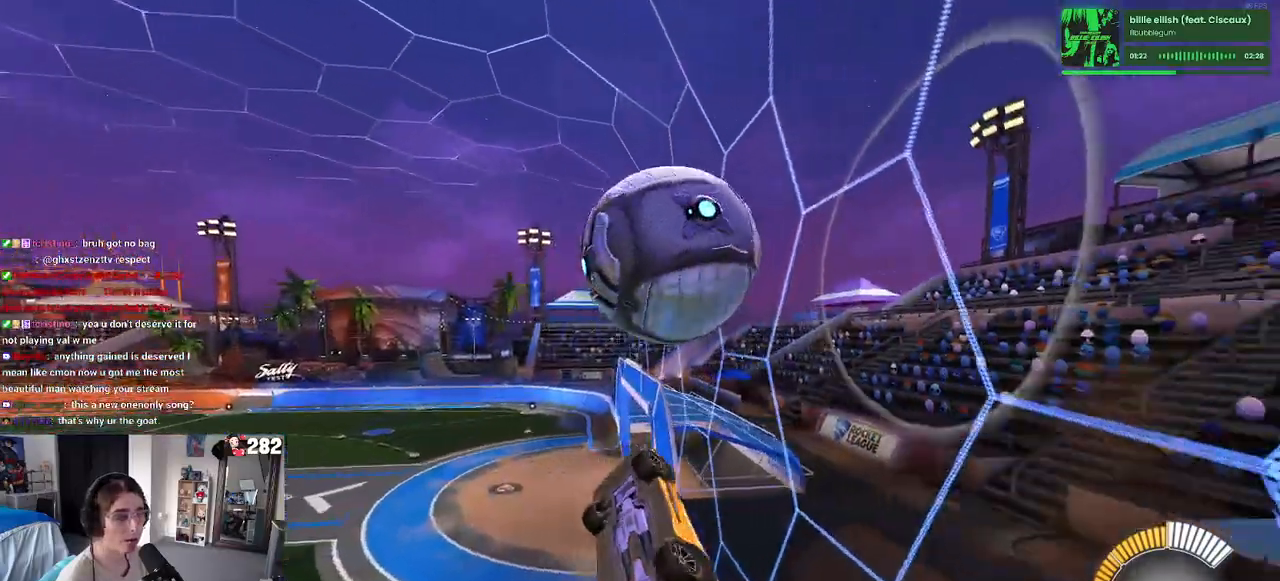
{"buttons": ["CROSS", "R1"], "left_stick": "up-left", "right_stick": "center", "events": [[233, "left_stick", "center"], [300, "L1", "up"], [367, "left_stick", "up-left"], [400, "R1", "down"], [450, "CROSS", "down"]]}
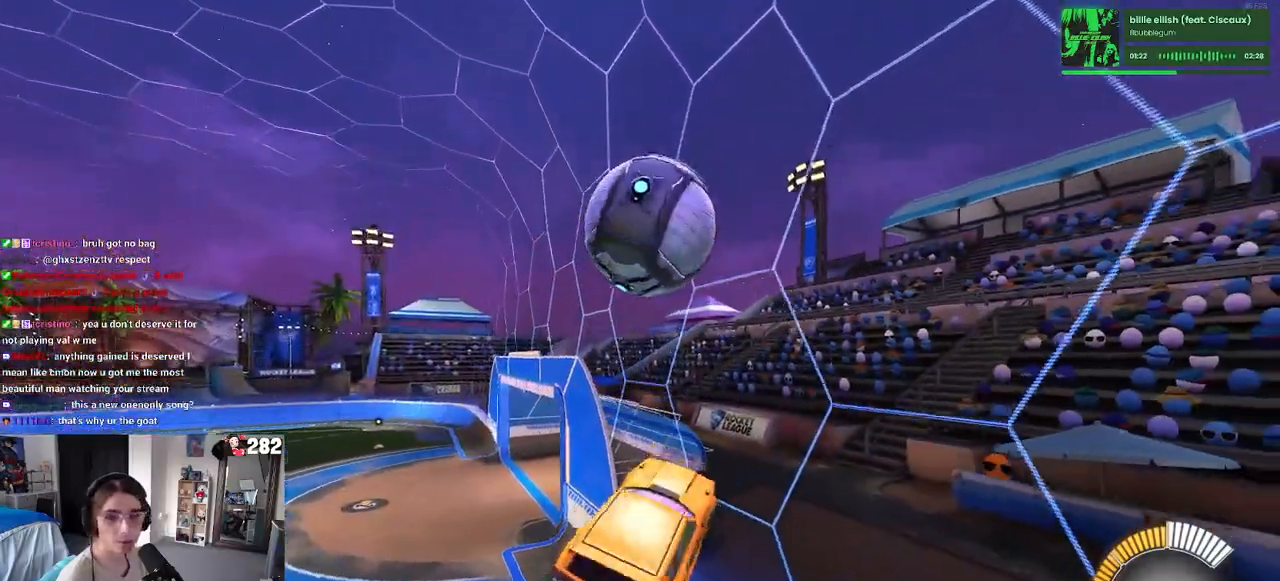
{"buttons": [], "left_stick": "center", "right_stick": "center", "events": [[50, "CROSS", "up"], [67, "left_stick", "down-right"], [183, "R1", "up"], [317, "left_stick", "center"]]}
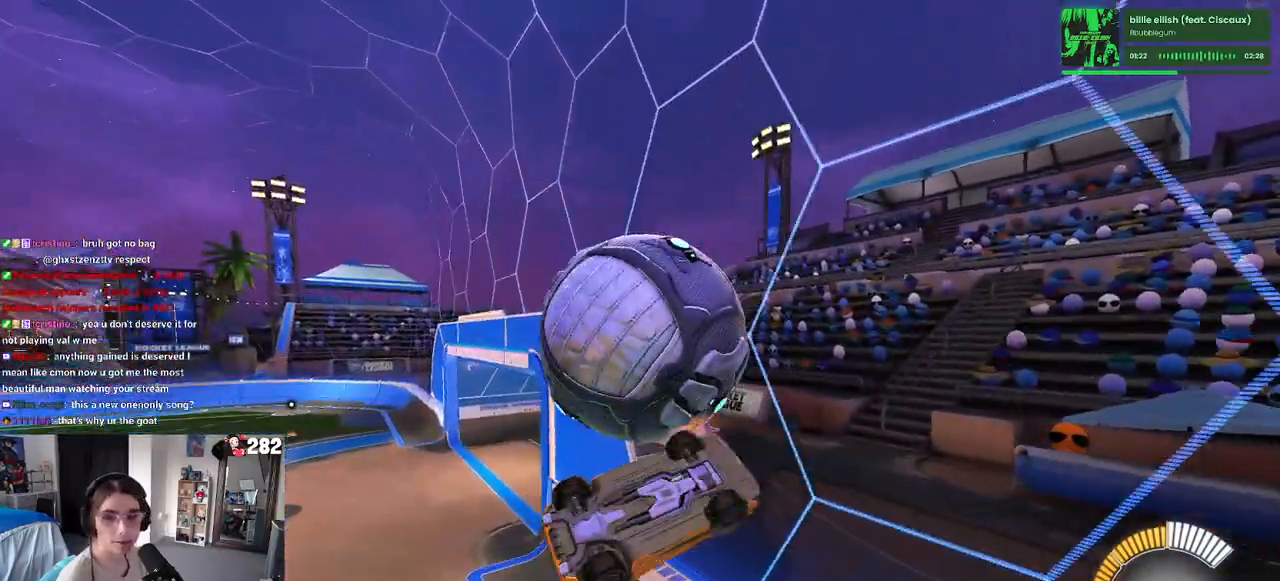
{"buttons": ["L1"], "left_stick": "up-left", "right_stick": "center", "events": [[50, "R1", "down"], [50, "left_stick", "right"], [67, "L1", "down"], [183, "R1", "up"], [200, "left_stick", "up-right"], [283, "R1", "down"], [400, "R1", "up"], [400, "left_stick", "up-left"]]}
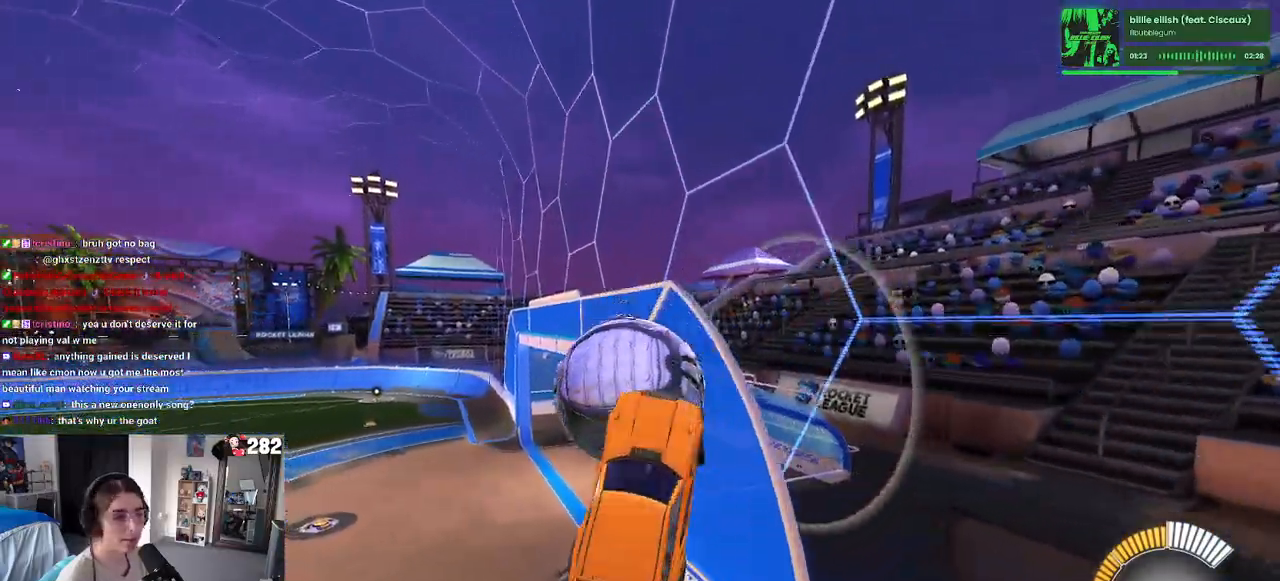
{"buttons": [], "left_stick": "center", "right_stick": "center", "events": [[200, "L1", "up"], [200, "left_stick", "down-left"], [300, "left_stick", "down"], [450, "left_stick", "center"]]}
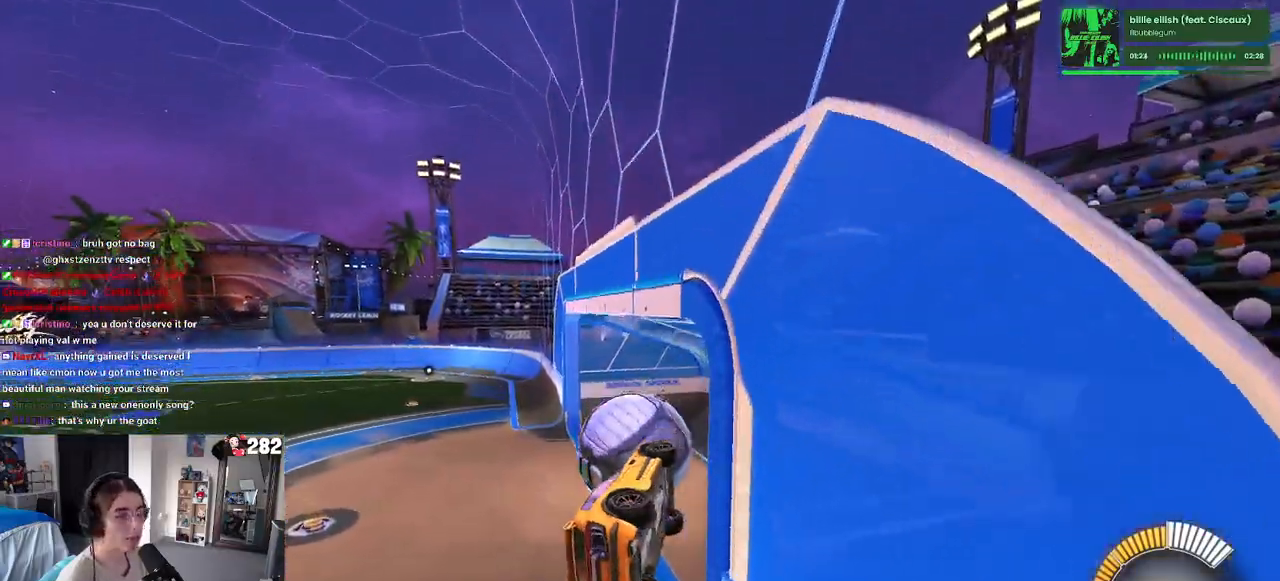
{"buttons": ["R1", "R3"], "left_stick": "center", "right_stick": "center", "events": [[83, "SQUARE", "down"], [83, "left_stick", "right"], [267, "SQUARE", "up"], [400, "left_stick", "center"], [433, "R1", "down"], [450, "R3", "down"]]}
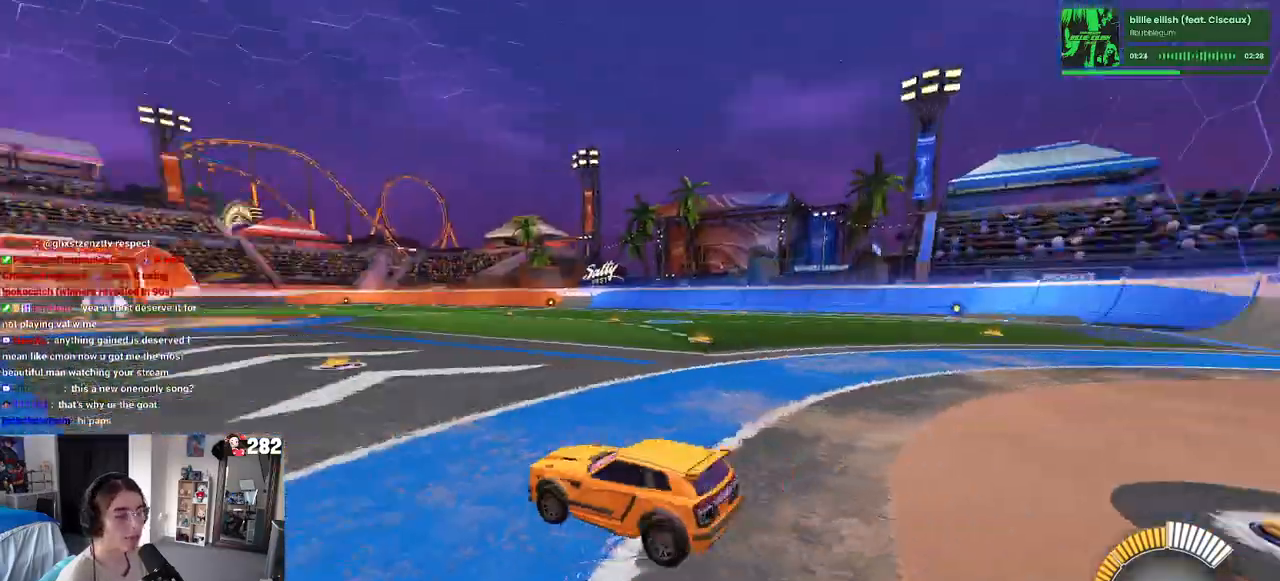
{"buttons": ["R1"], "left_stick": "center", "right_stick": "center", "events": [[50, "left_stick", "left"], [83, "R3", "up"], [100, "right_stick", "up"], [167, "right_stick", "center"], [267, "left_stick", "center"], [317, "TRIANGLE", "down"], [500, "TRIANGLE", "up"]]}
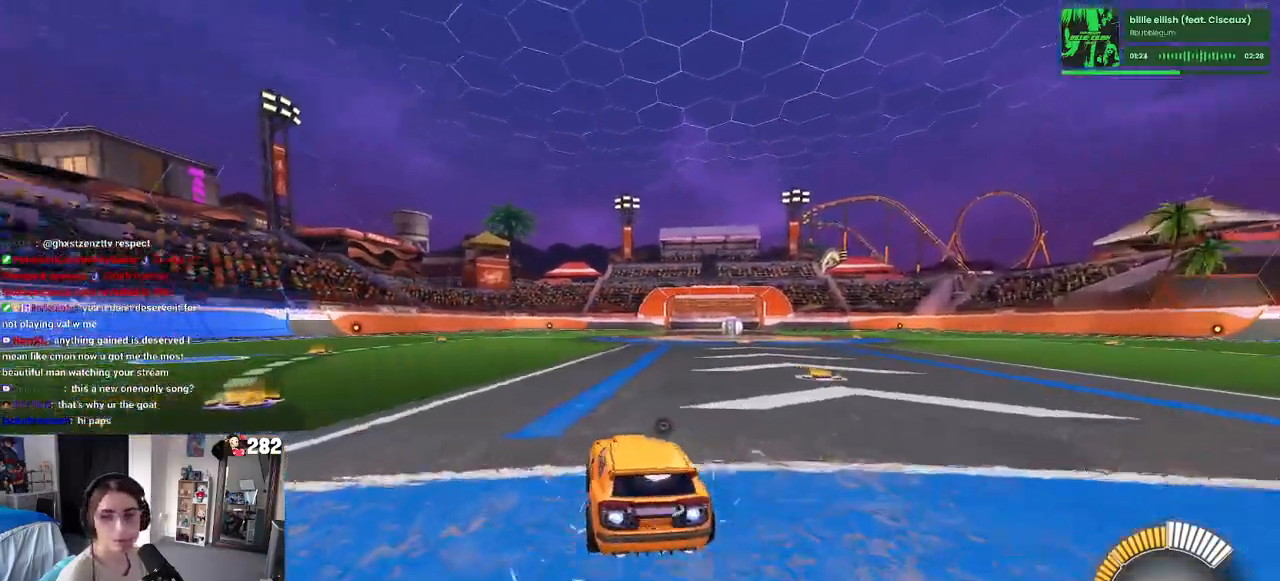
{"buttons": [], "left_stick": "center", "right_stick": "center", "events": [[67, "R1", "up"], [83, "DPAD_UP", "down"], [117, "DPAD_UP", "up"], [333, "left_stick", "right"], [467, "left_stick", "center"]]}
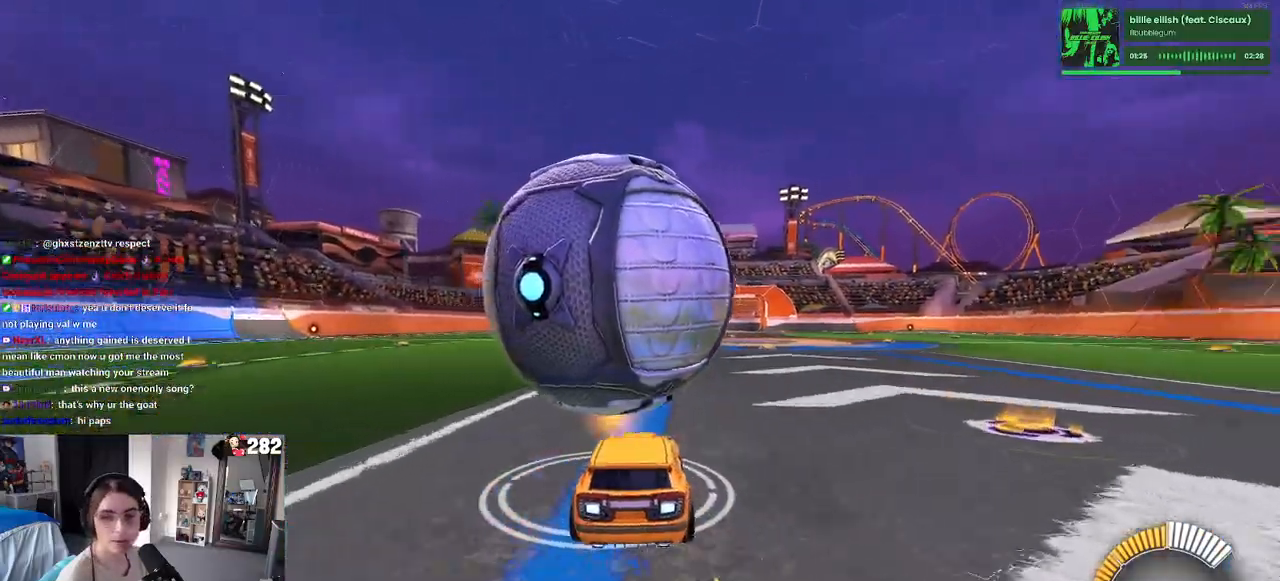
{"buttons": ["SQUARE"], "left_stick": "left", "right_stick": "center", "events": [[317, "left_stick", "left"], [417, "SQUARE", "down"]]}
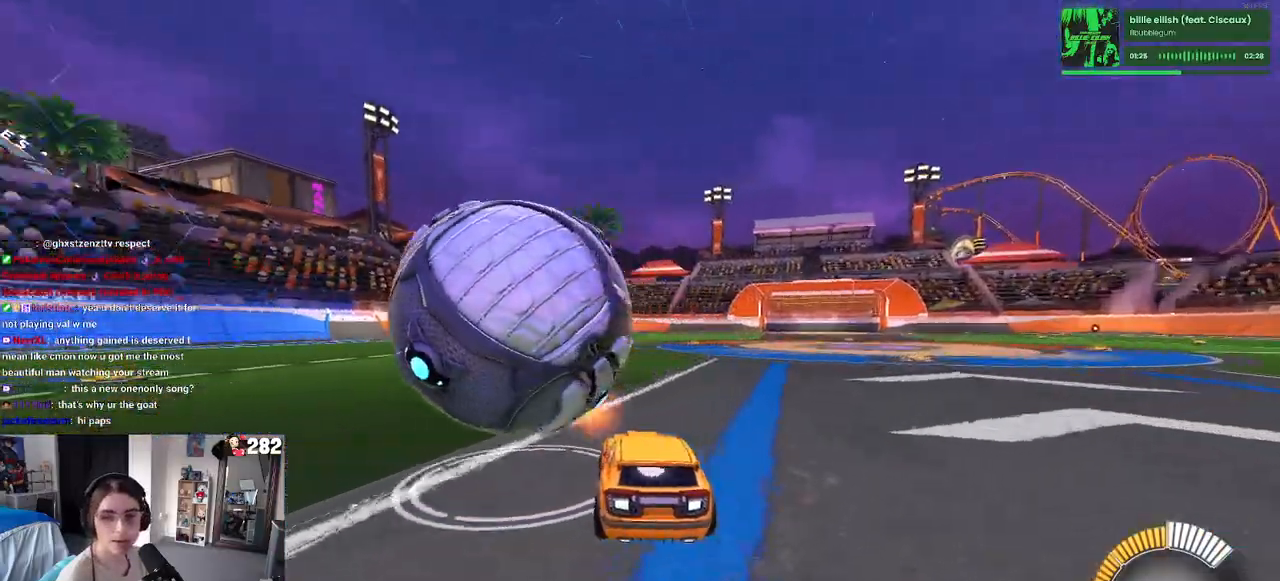
{"buttons": [], "left_stick": "center", "right_stick": "center", "events": [[17, "SQUARE", "up"], [83, "left_stick", "center"]]}
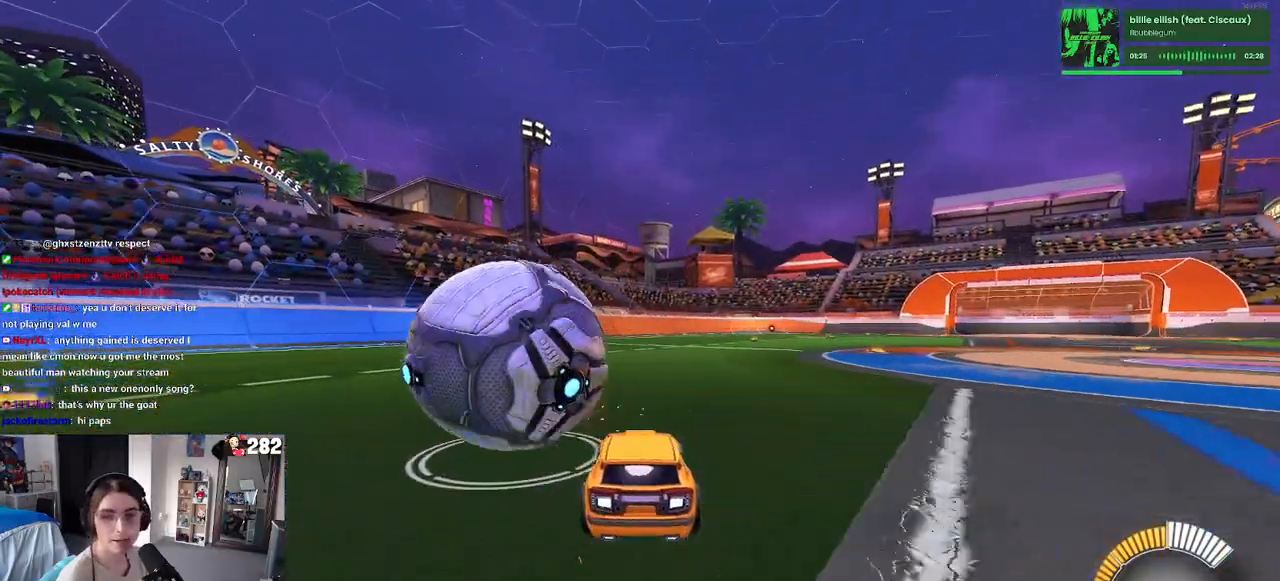
{"buttons": [], "left_stick": "center", "right_stick": "center", "events": [[217, "left_stick", "left"], [450, "left_stick", "center"]]}
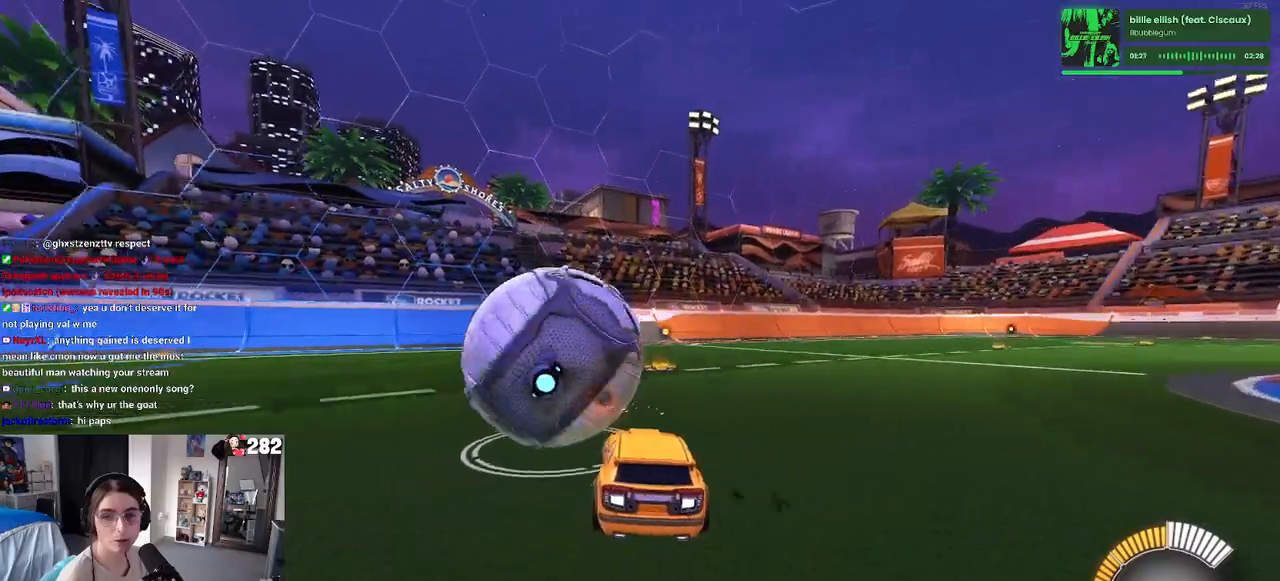
{"buttons": [], "left_stick": "right", "right_stick": "center", "events": [[183, "left_stick", "left"], [267, "left_stick", "center"], [433, "left_stick", "right"]]}